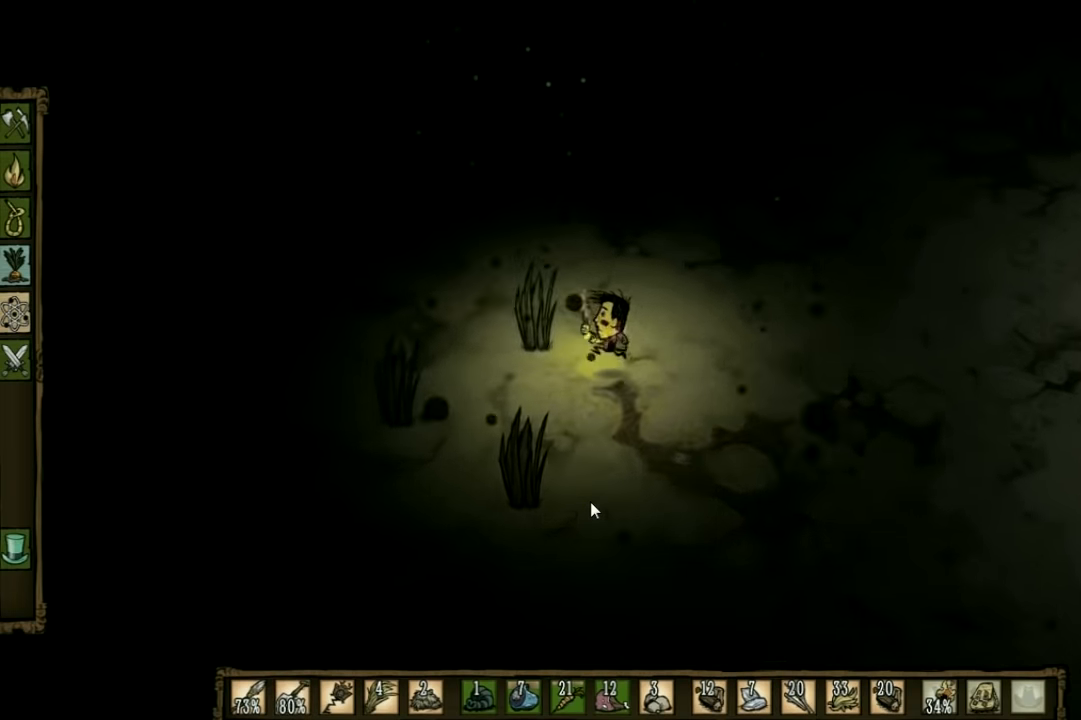
Gameplay with keyboard; each line is a JSON object with the keys held at the frame after it. "events" lists presses ("down") and releases ("up") of "1", "2", "3", "4", "5", "a", "c", "ctrl", "d", "e", "f", "q", "r", "s", "shift", "space", "tab", "v", "w", "x" and "z" between this image and that frame as [ms after this image, input, new state], when the widget could be followed in between. No other keys are recorded. Mouse input is not recorded. Not read: other_keys.
{"keys": ["a"], "events": [[300, "w", "up"]]}
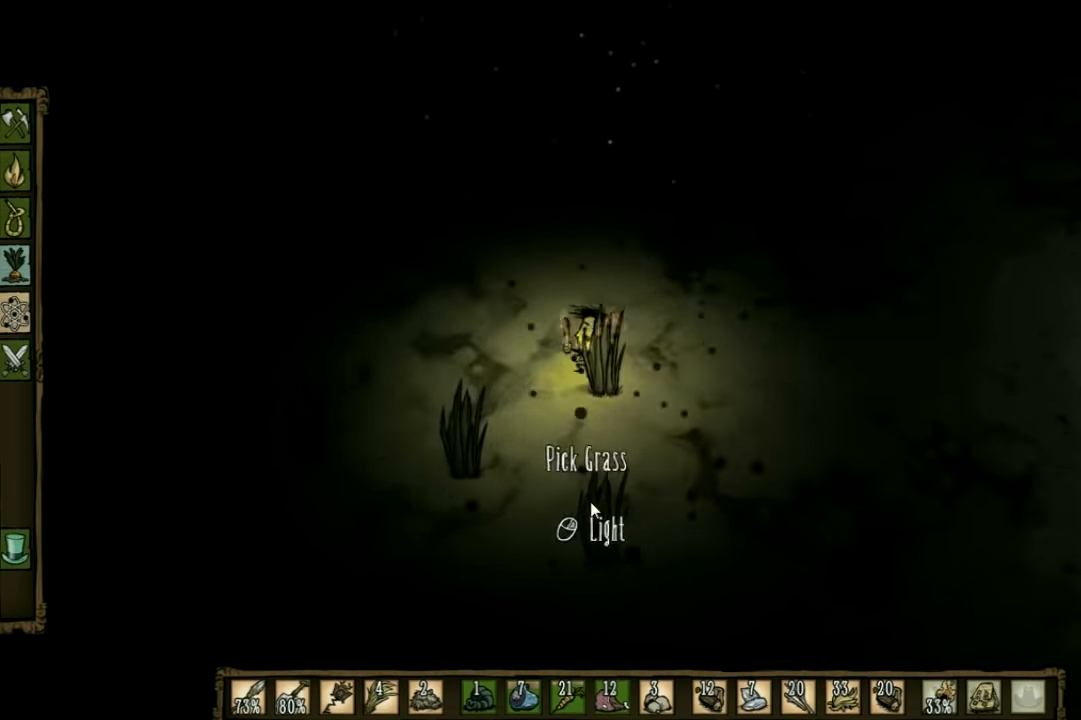
{"keys": ["a"], "events": []}
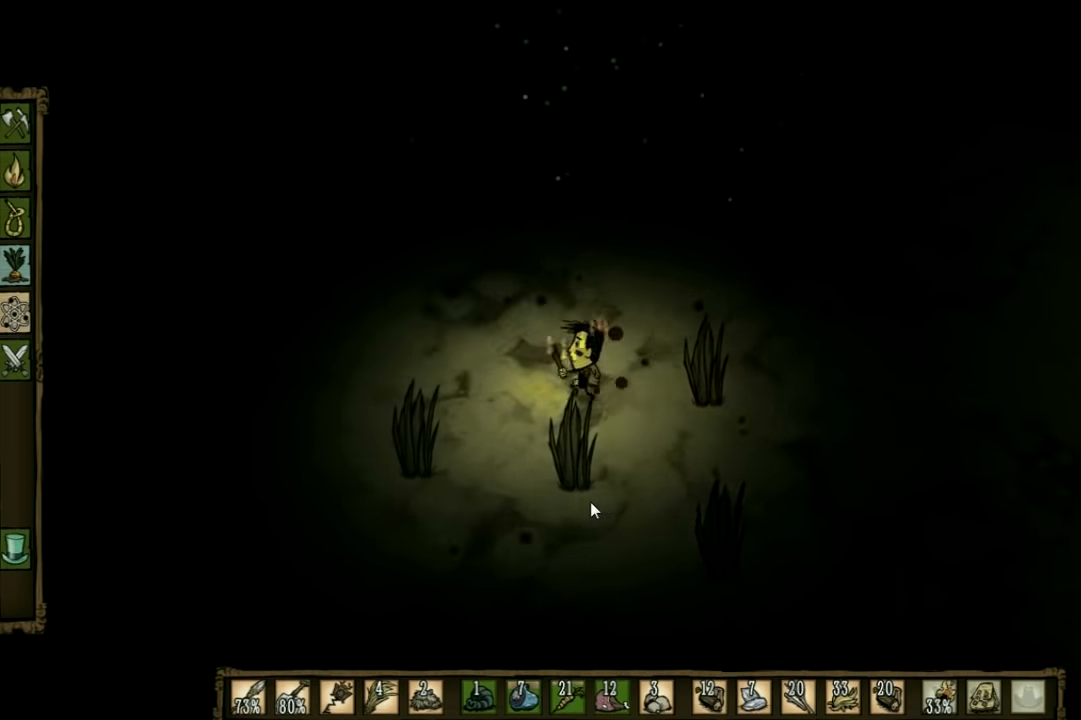
{"keys": ["a"], "events": []}
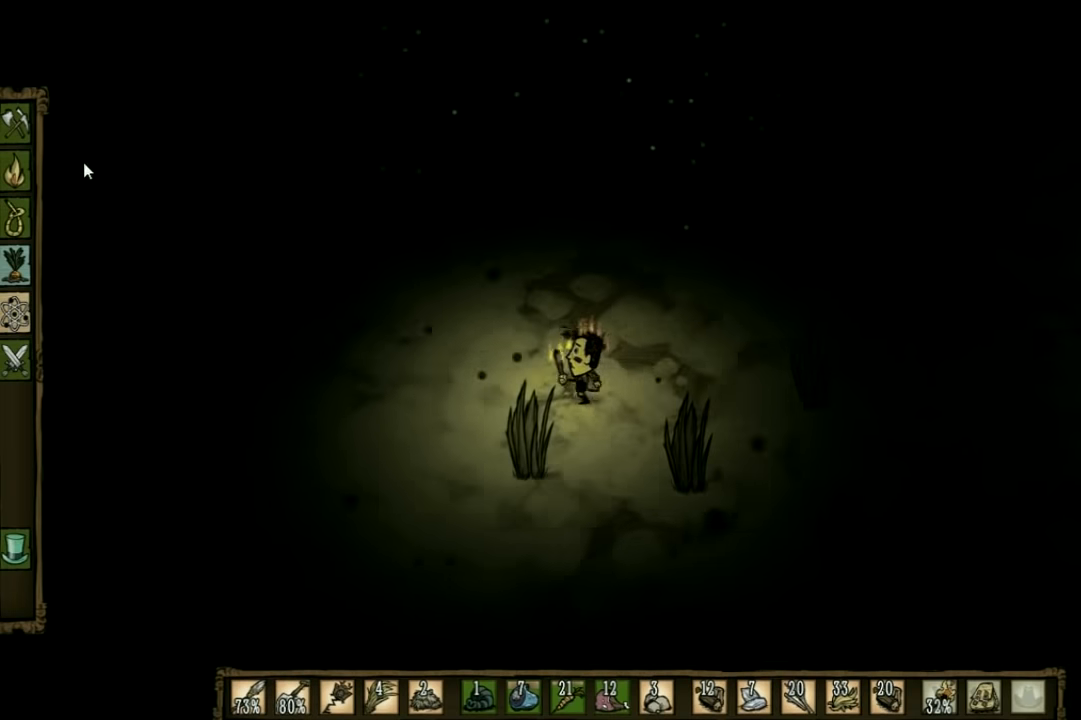
{"keys": ["a"], "events": []}
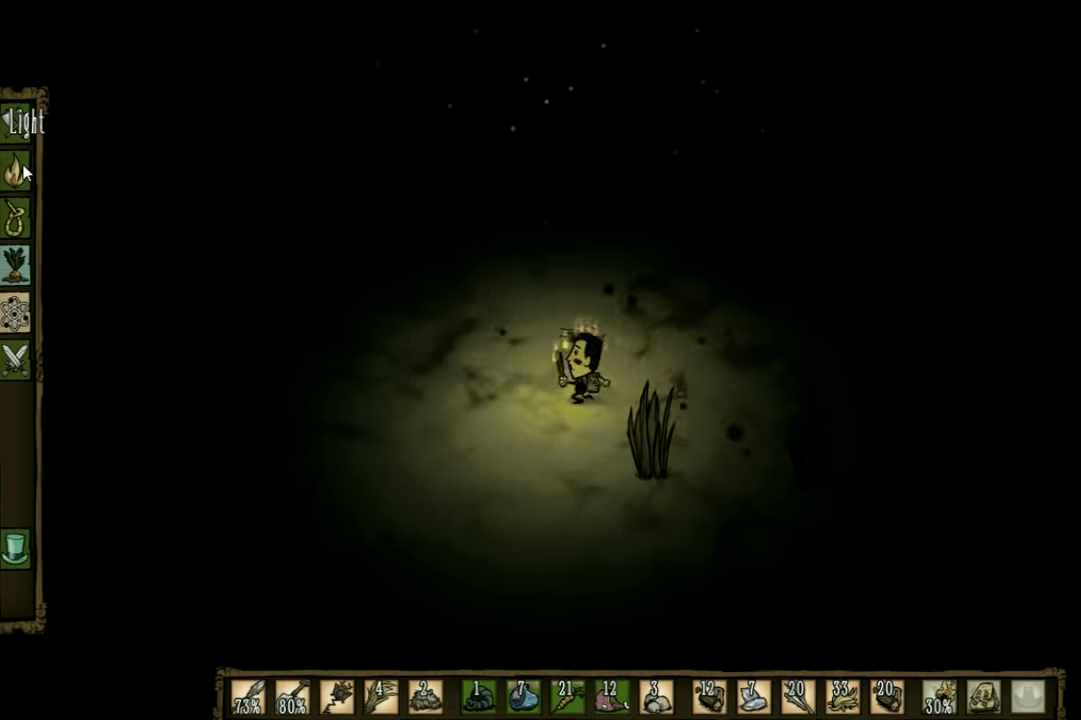
{"keys": ["a"], "events": []}
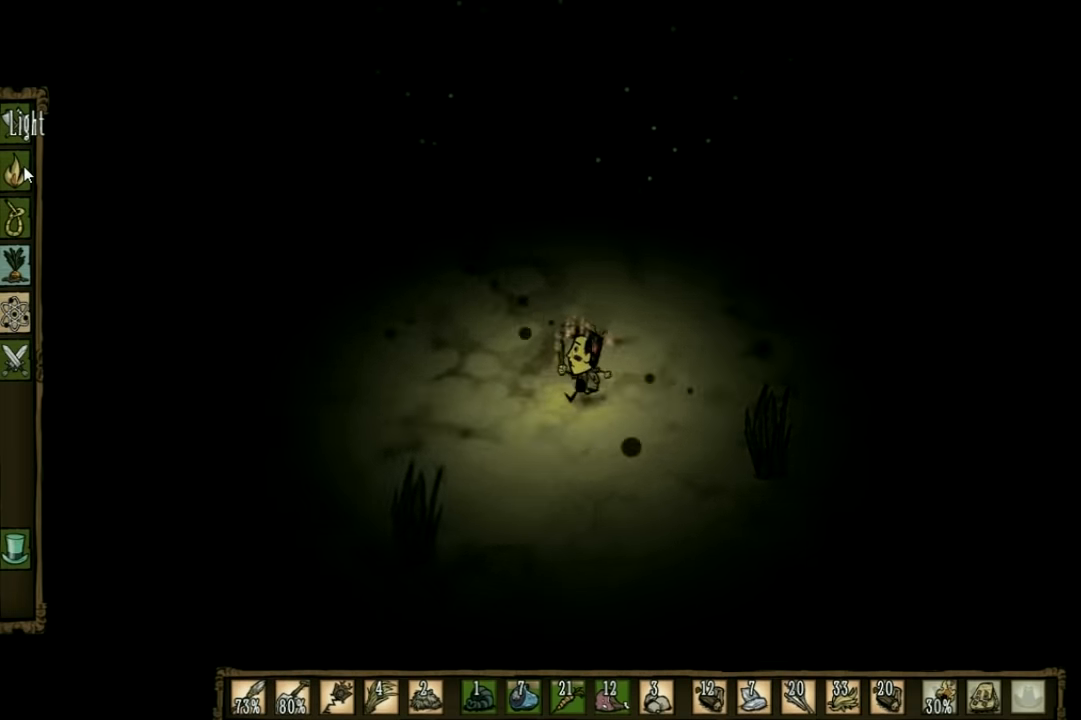
{"keys": ["a"], "events": []}
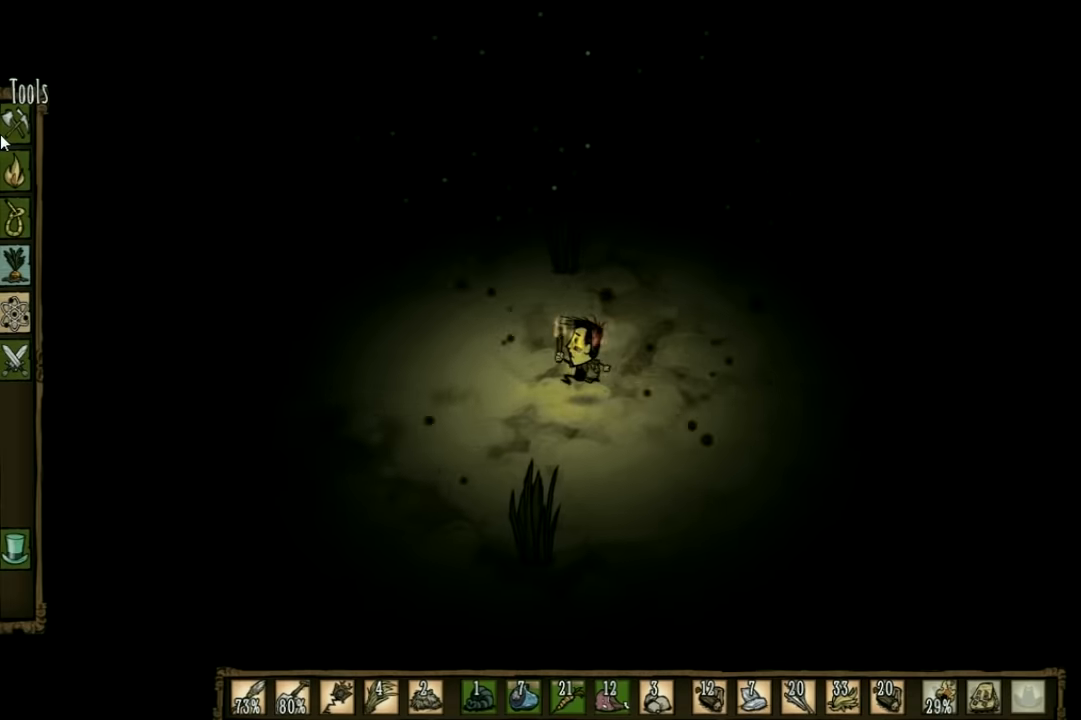
{"keys": ["a"], "events": []}
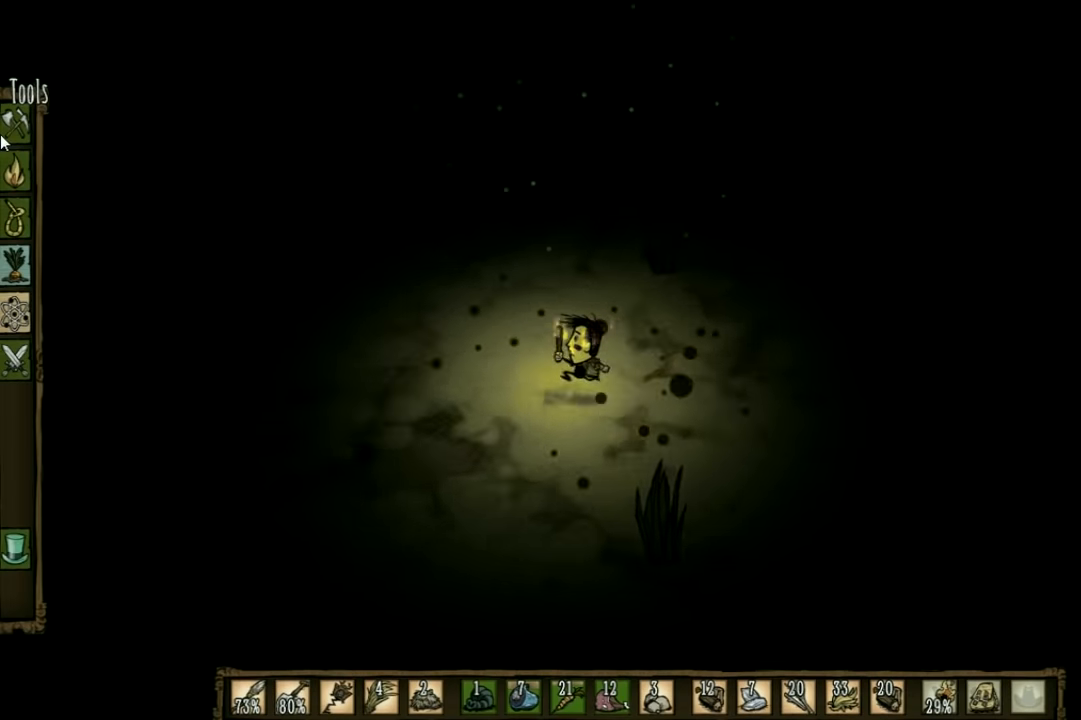
{"keys": ["a"], "events": []}
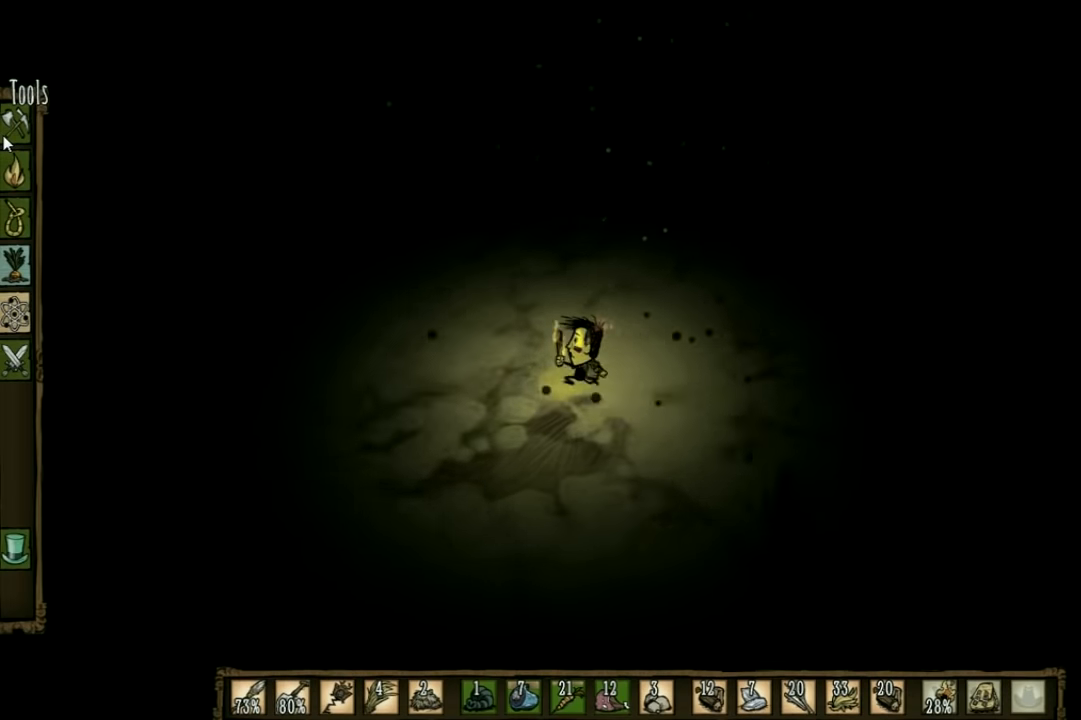
{"keys": ["a"], "events": [[166, "w", "down"], [400, "w", "up"]]}
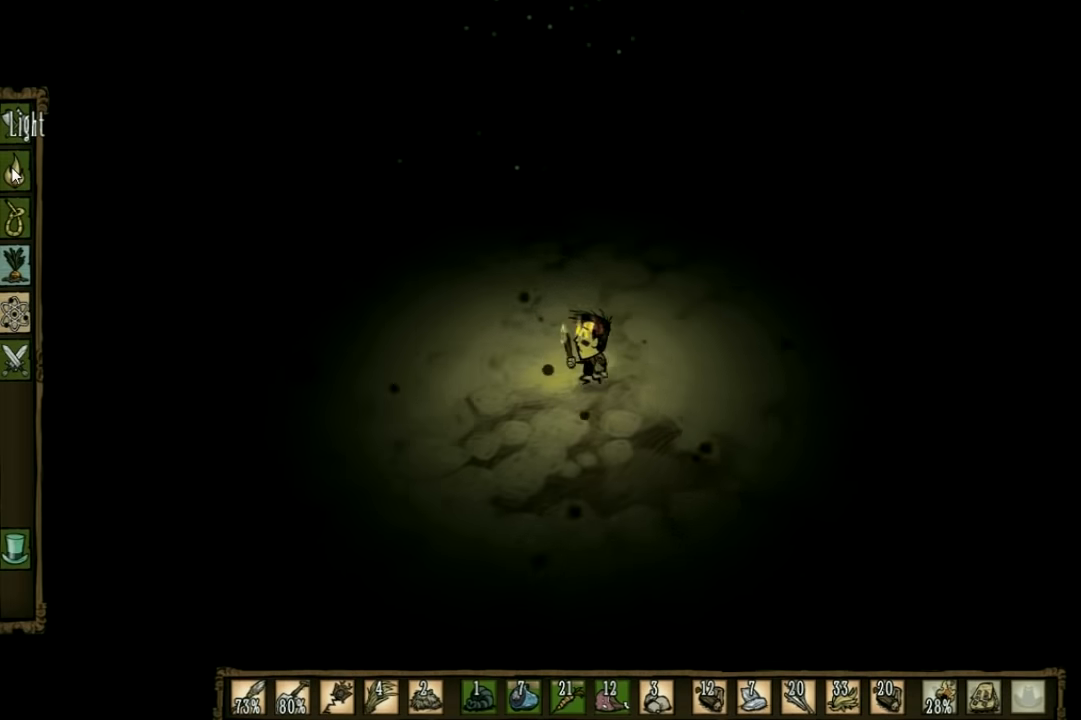
{"keys": ["a", "w"], "events": [[433, "w", "down"]]}
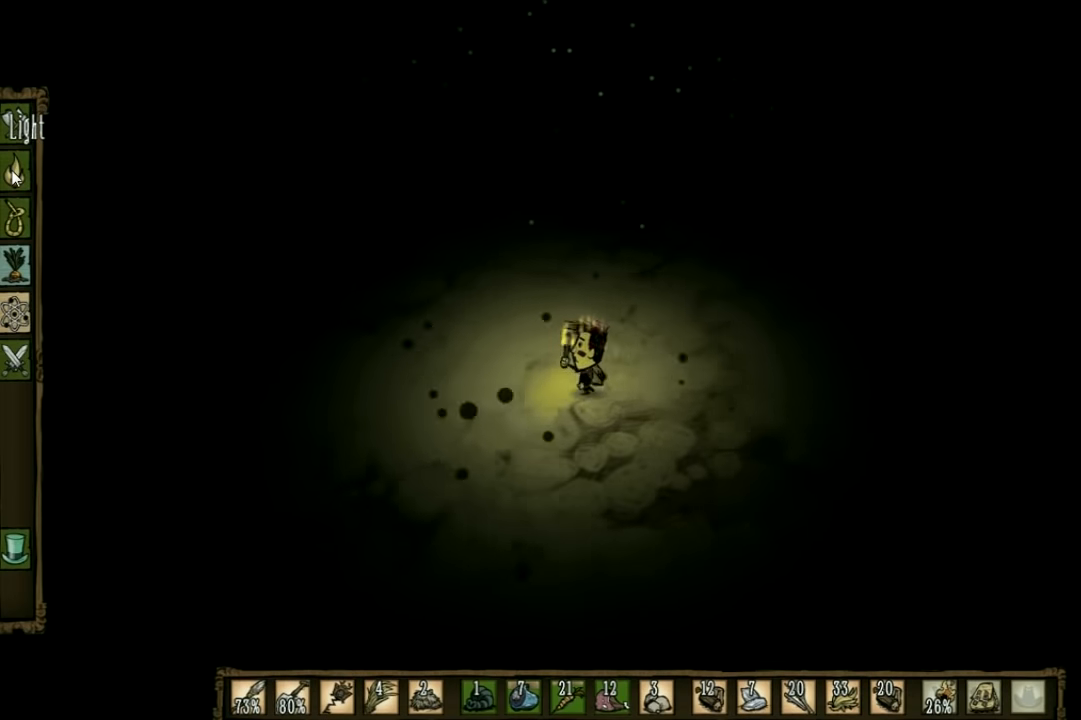
{"keys": ["a", "w"], "events": []}
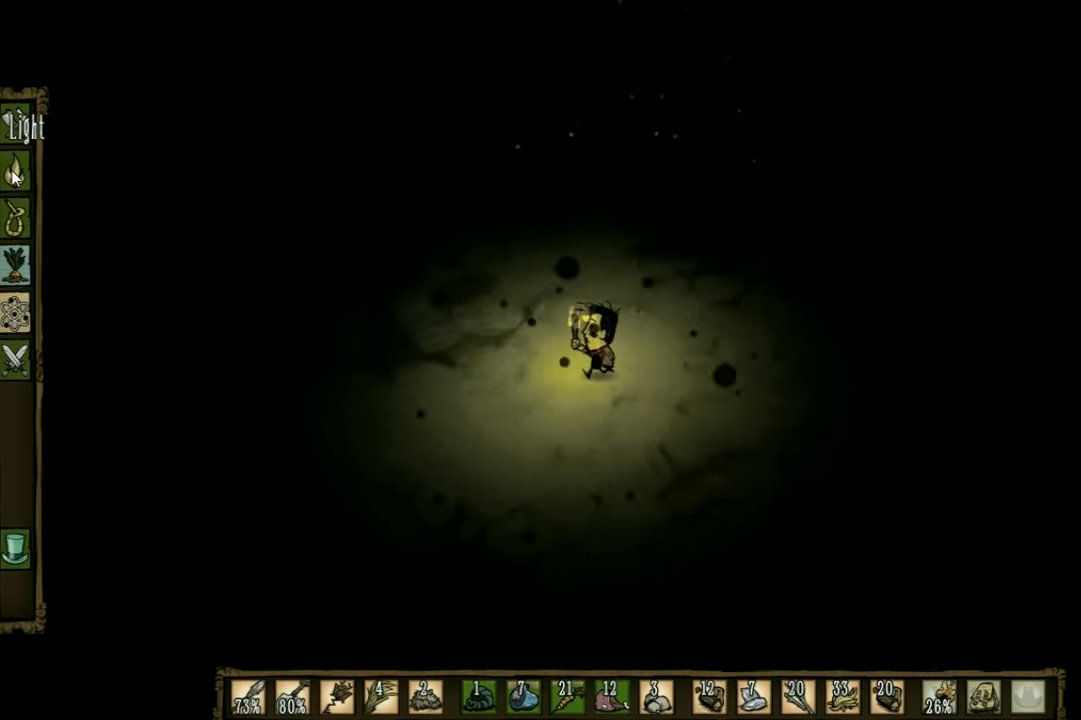
{"keys": ["w"], "events": [[433, "a", "up"]]}
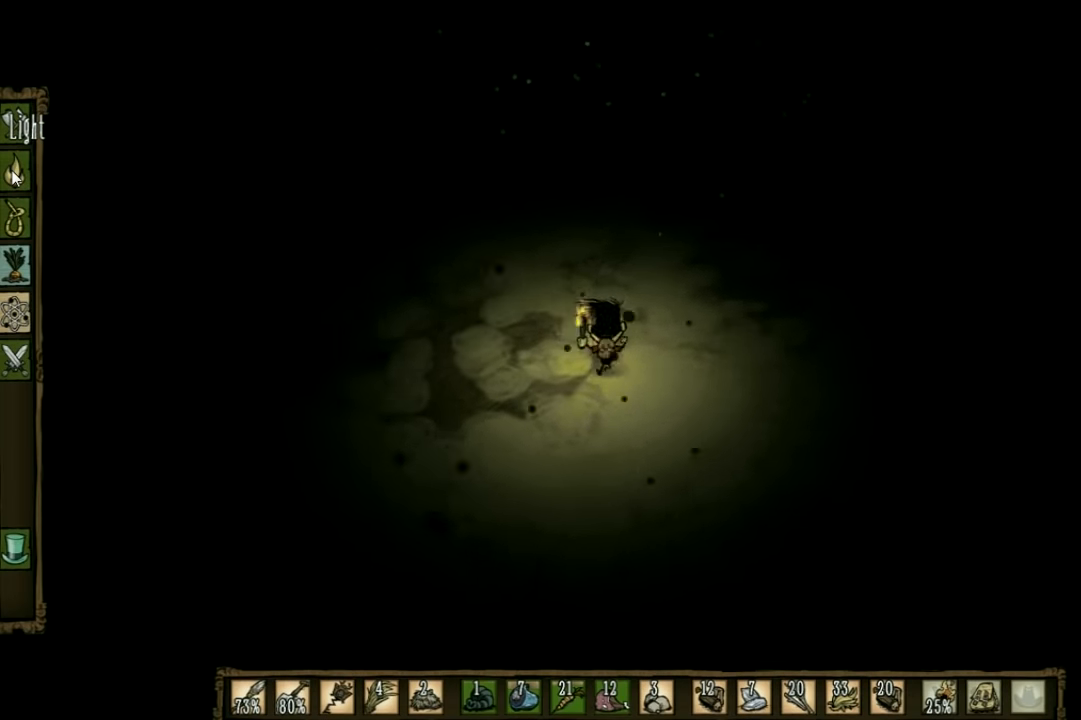
{"keys": ["a", "w"], "events": [[500, "a", "down"]]}
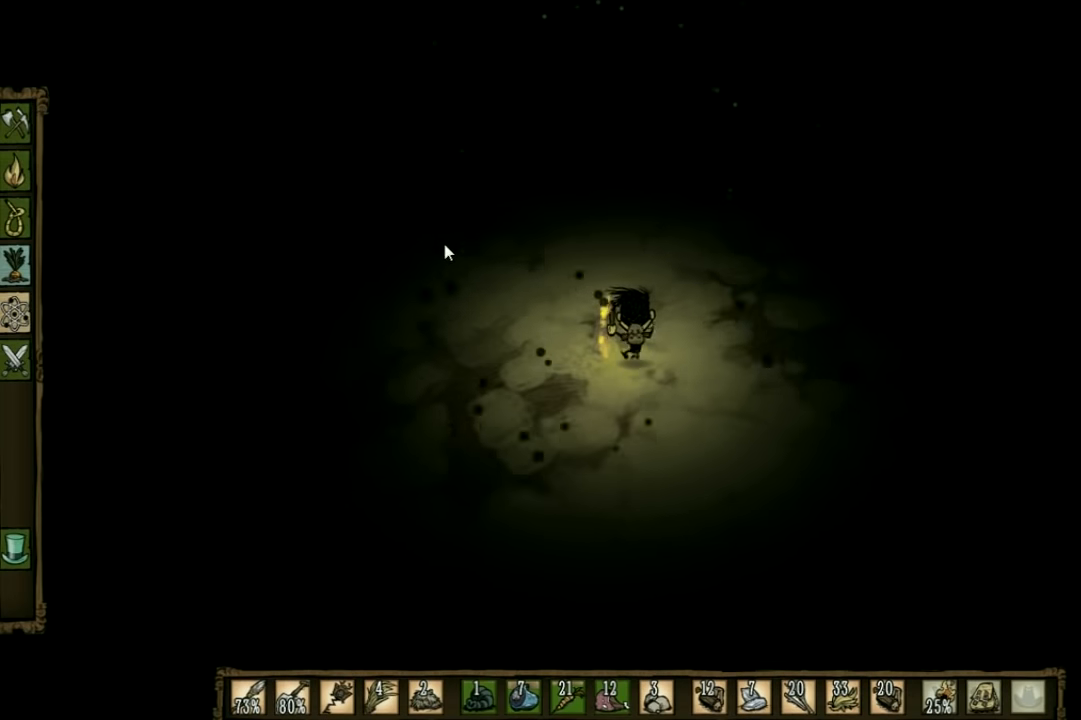
{"keys": ["a", "w"], "events": []}
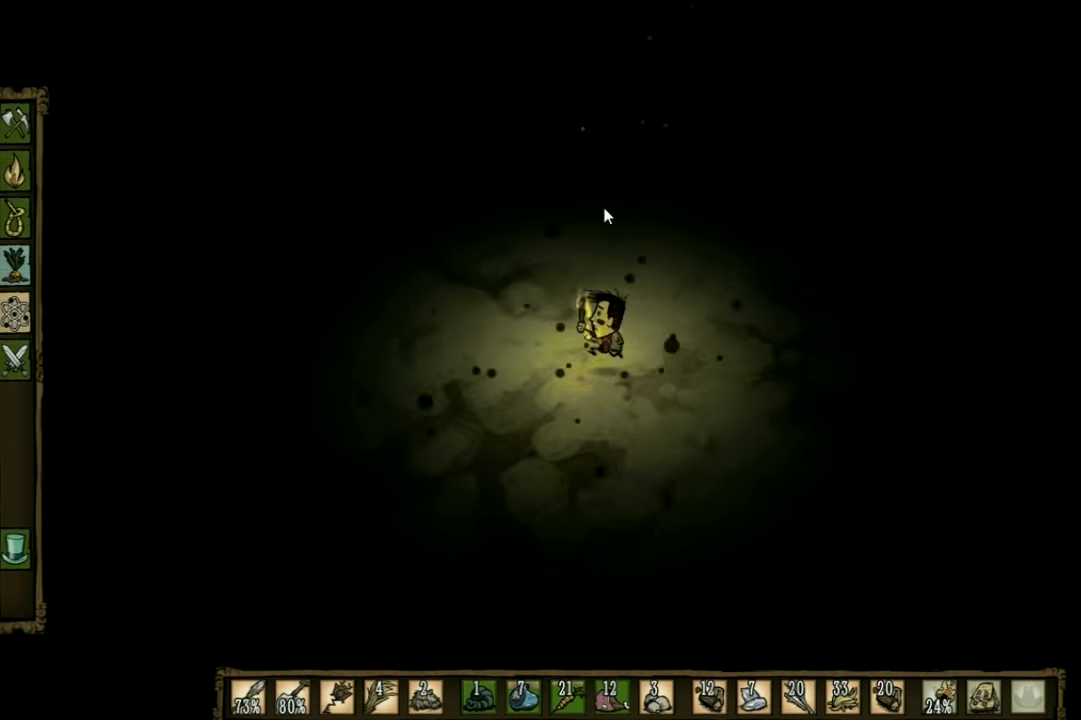
{"keys": ["w"], "events": [[33, "a", "up"]]}
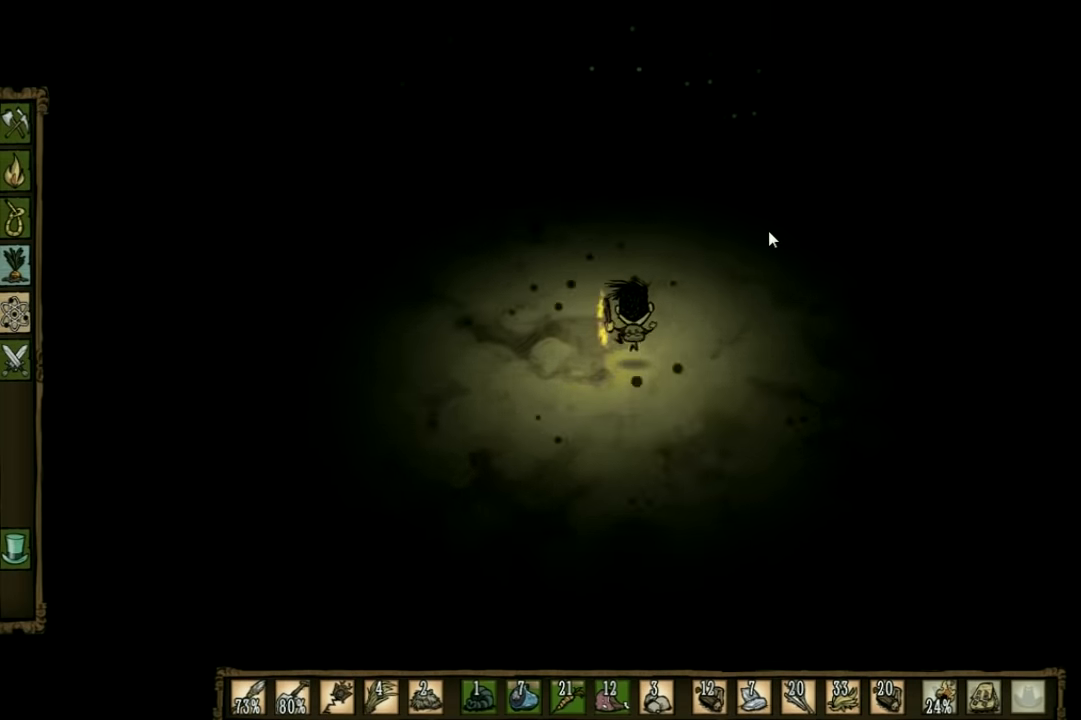
{"keys": ["d", "w"], "events": [[500, "d", "down"]]}
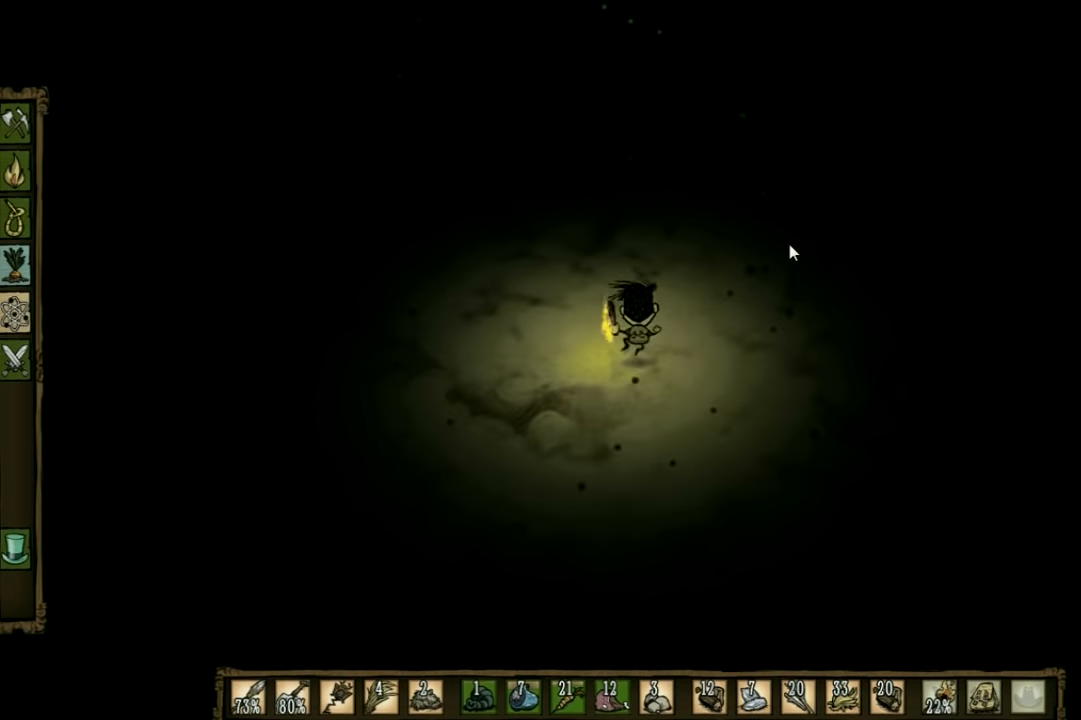
{"keys": ["d", "w"], "events": []}
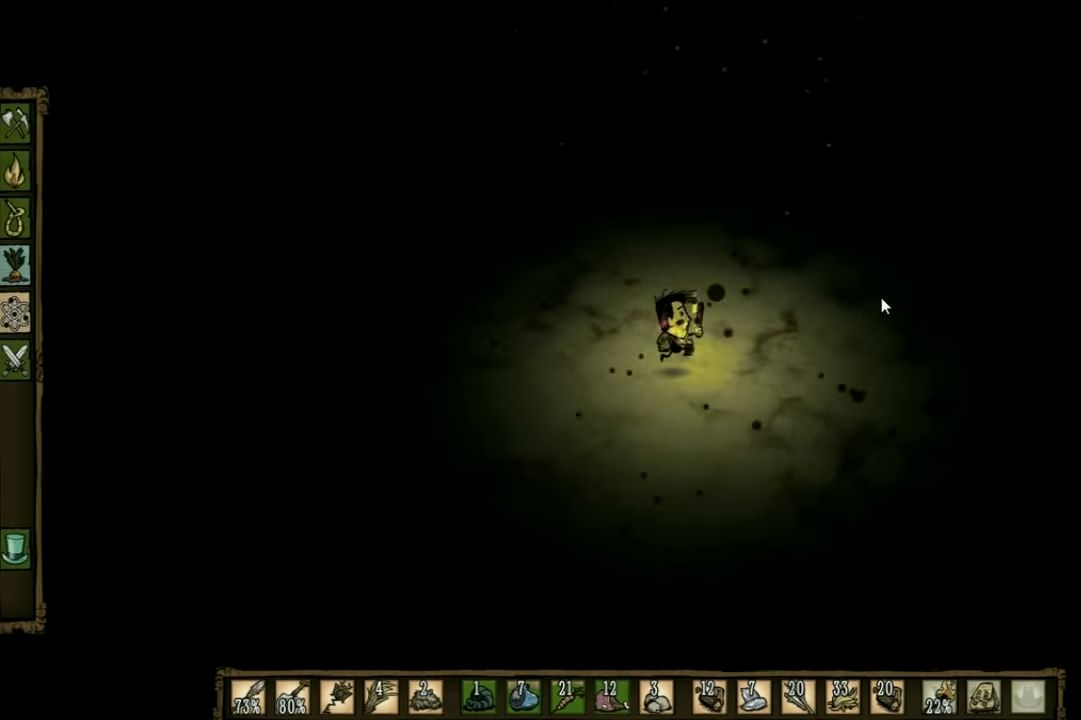
{"keys": ["a", "w"], "events": [[266, "d", "up"], [466, "a", "down"]]}
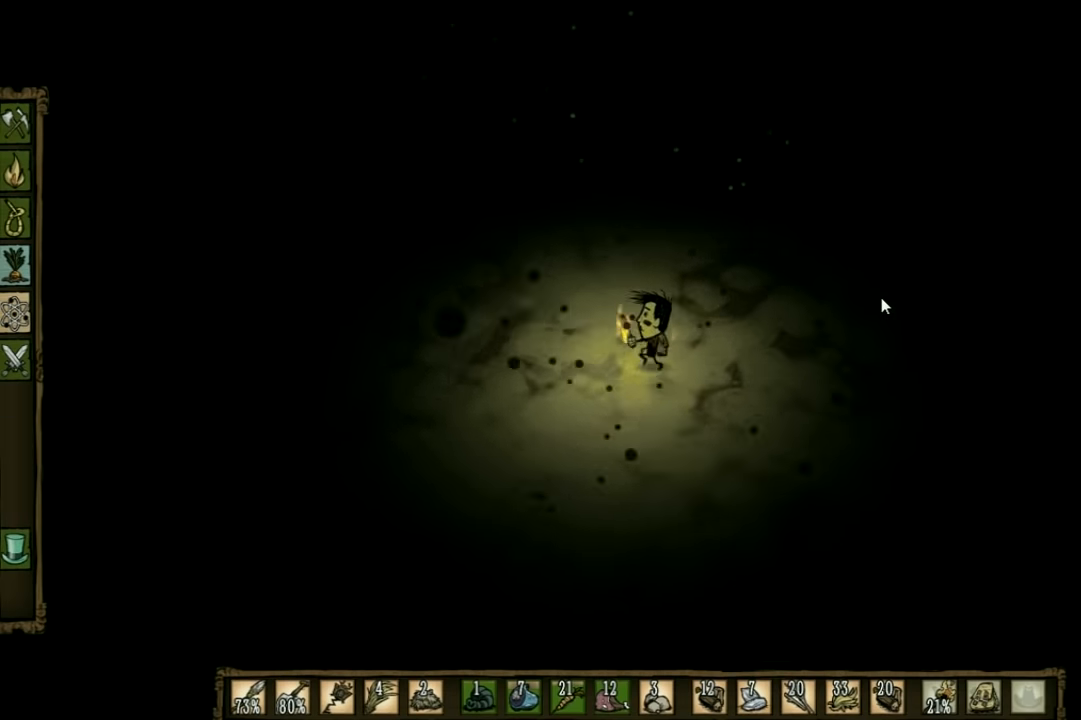
{"keys": ["a", "w"], "events": []}
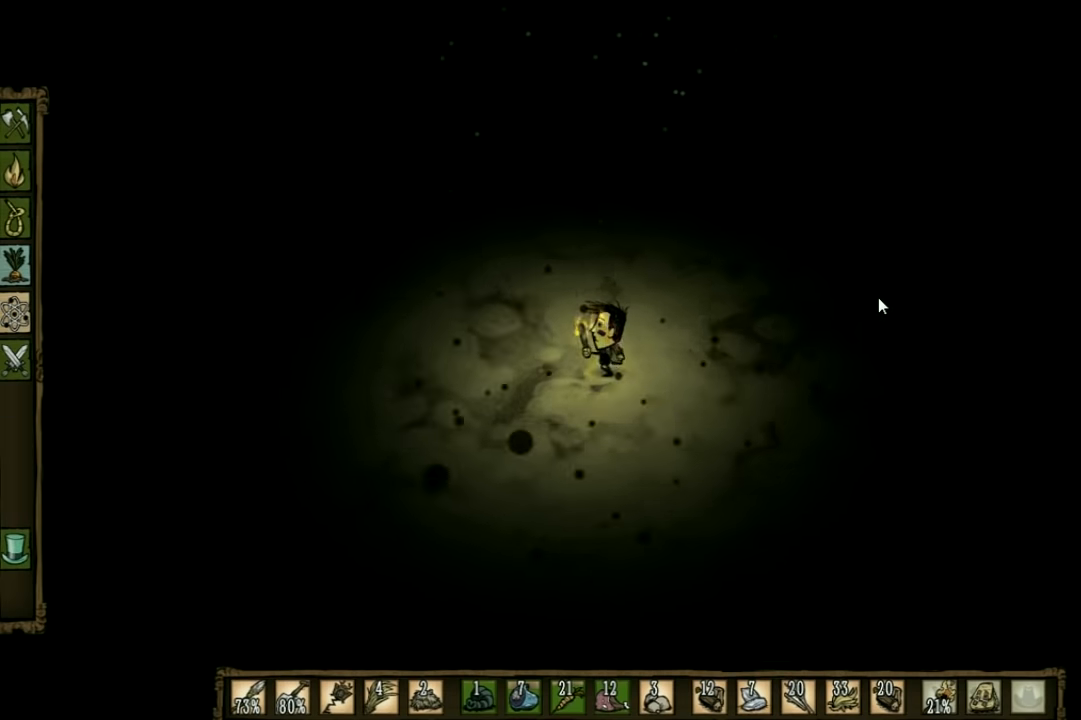
{"keys": ["a"], "events": [[266, "w", "up"]]}
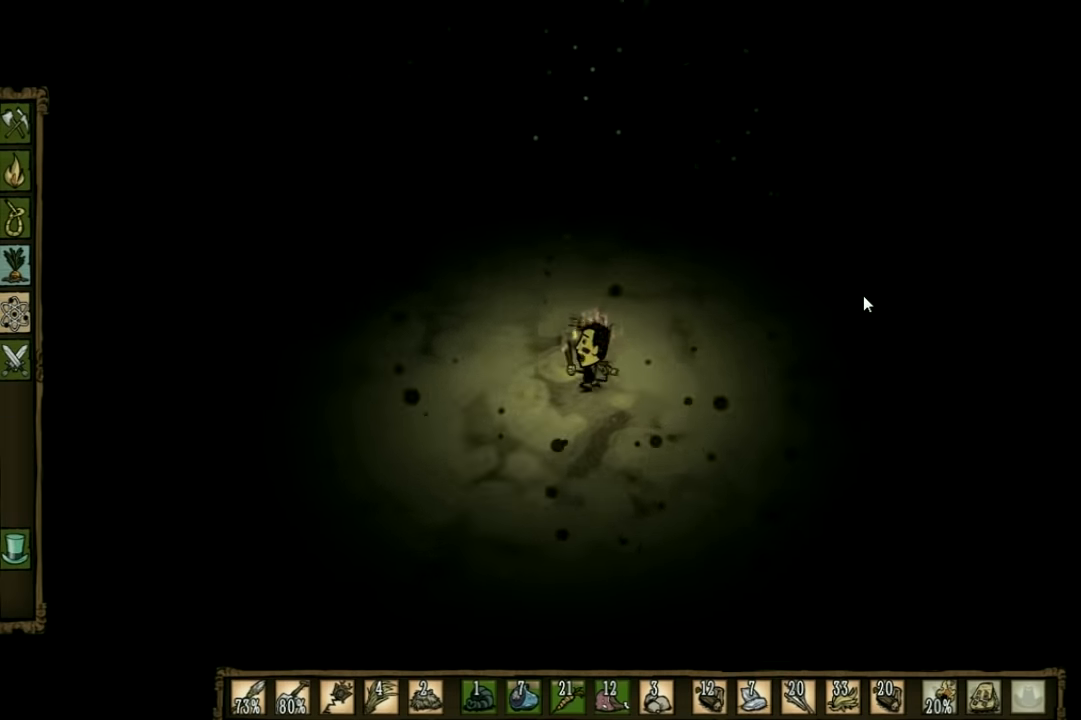
{"keys": ["d"], "events": [[333, "d", "down"], [366, "a", "up"]]}
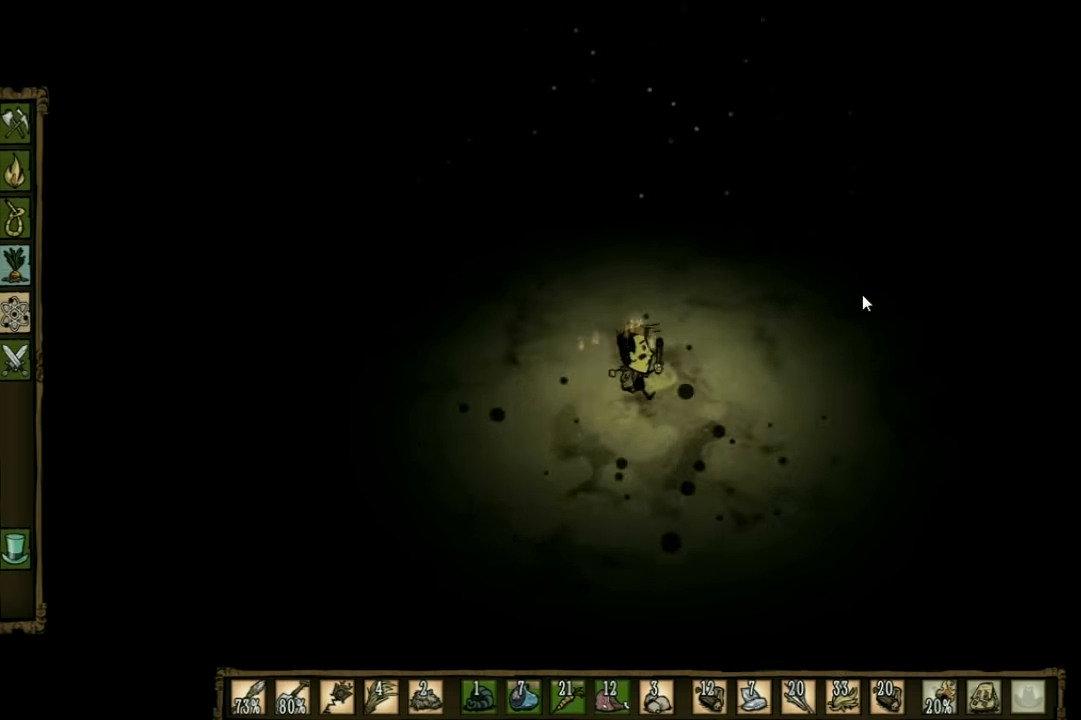
{"keys": ["d", "w"], "events": [[266, "w", "down"]]}
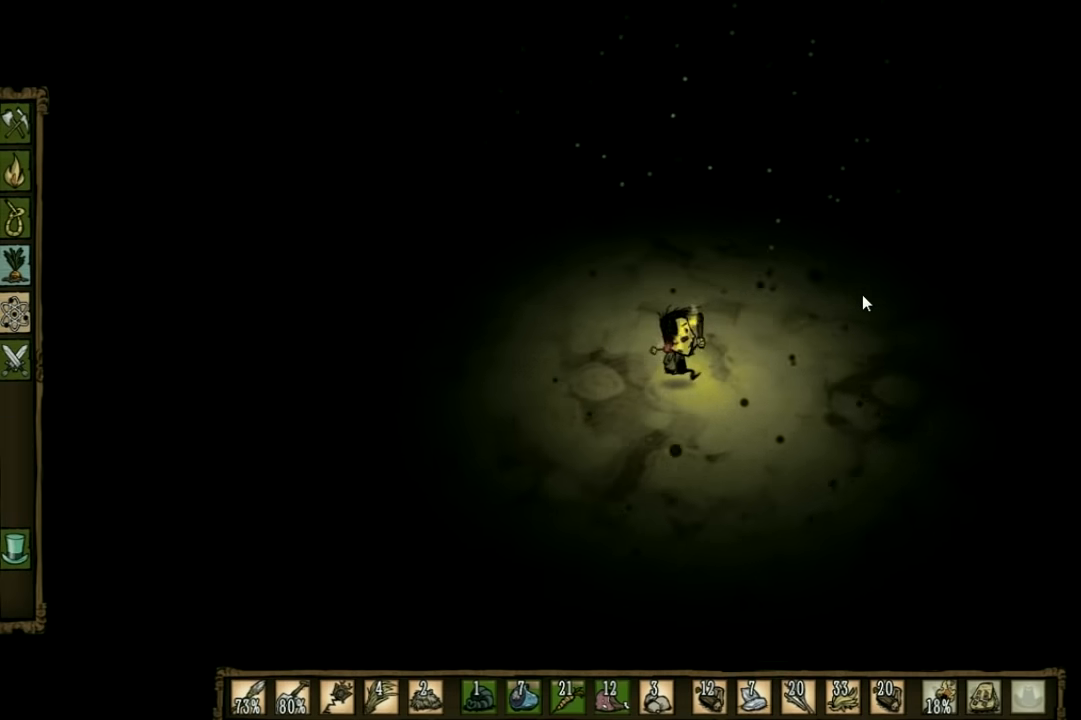
{"keys": ["d", "w"], "events": []}
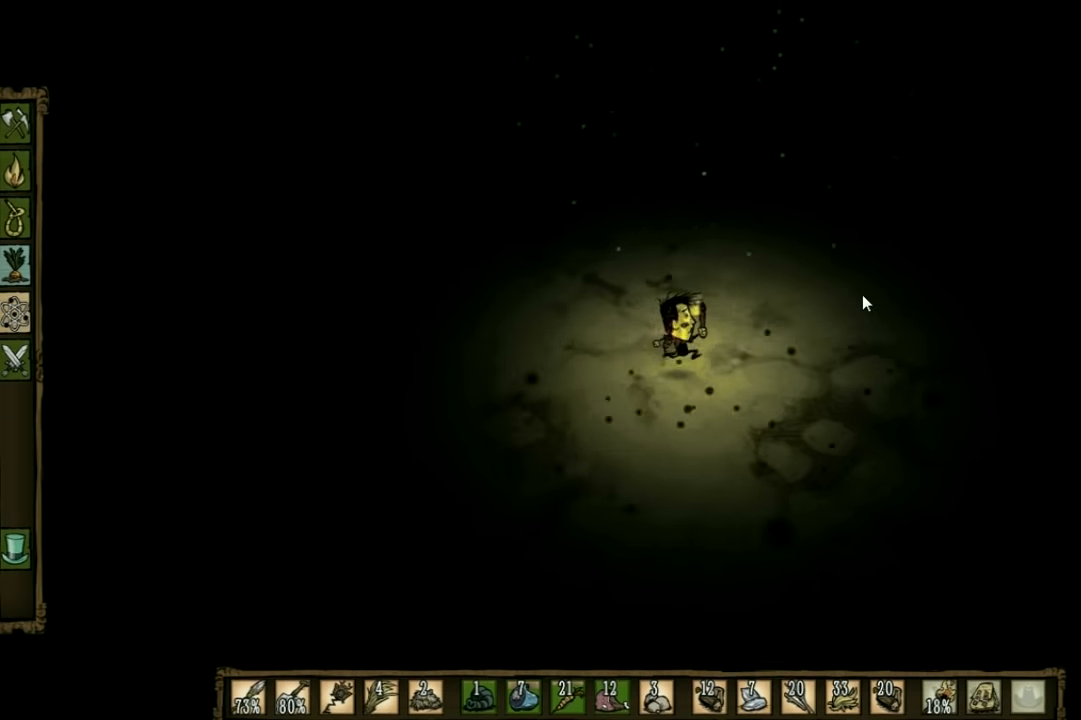
{"keys": ["d", "w"], "events": []}
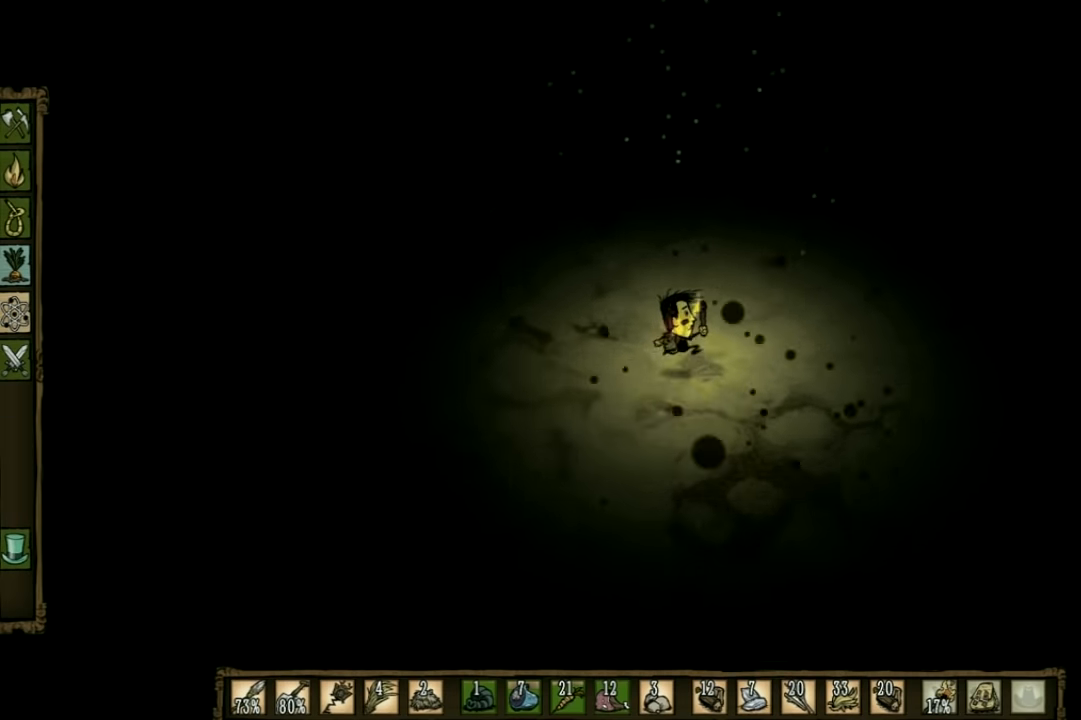
{"keys": ["d", "w"], "events": [[400, "q", "down"], [500, "q", "up"]]}